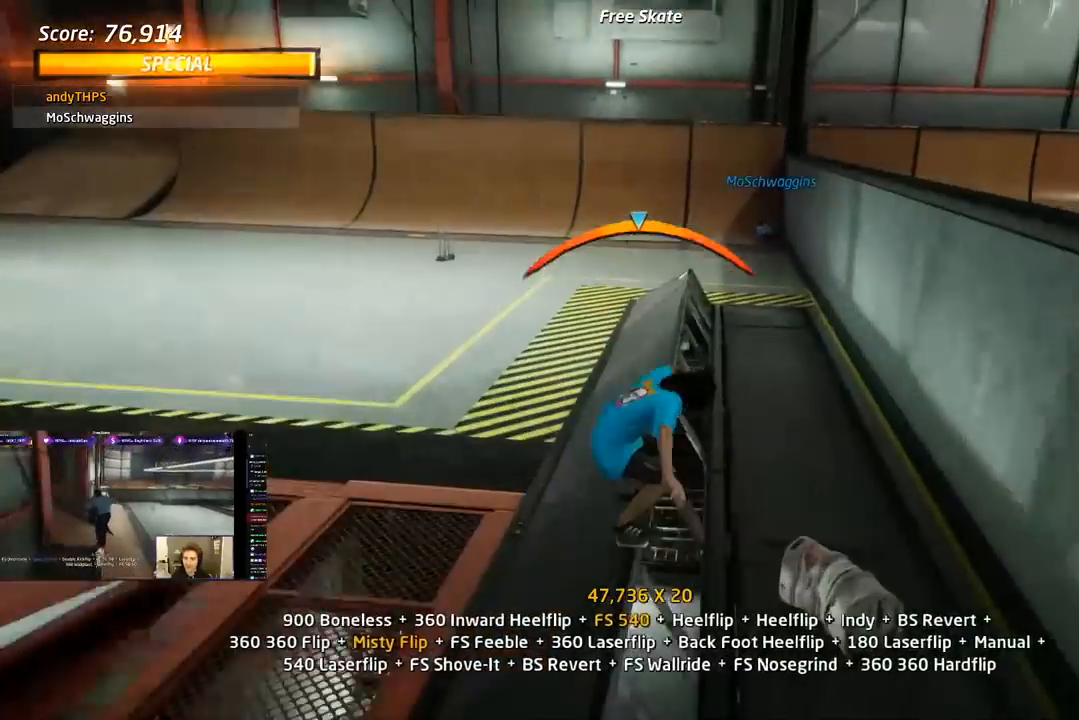
Gameplay with a controller (PlayStation layout); each line is a JSON object with the inputs held at the frame after it. "events" lists button and stick changes between this image and that frame as [ms after this image, input, new state], when the widget could be followed in between. Not read: left_stick.
{"buttons": ["SQUARE", "L1"], "right_stick": "center", "events": [[33, "CROSS", "down"], [33, "TRIANGLE", "up"], [83, "DPAD_DOWN", "down"], [83, "DPAD_LEFT", "down"], [150, "SQUARE", "down"], [183, "CROSS", "up"], [183, "L1", "down"], [250, "SQUARE", "up"], [333, "SQUARE", "down"], [383, "DPAD_DOWN", "up"], [383, "DPAD_LEFT", "up"]]}
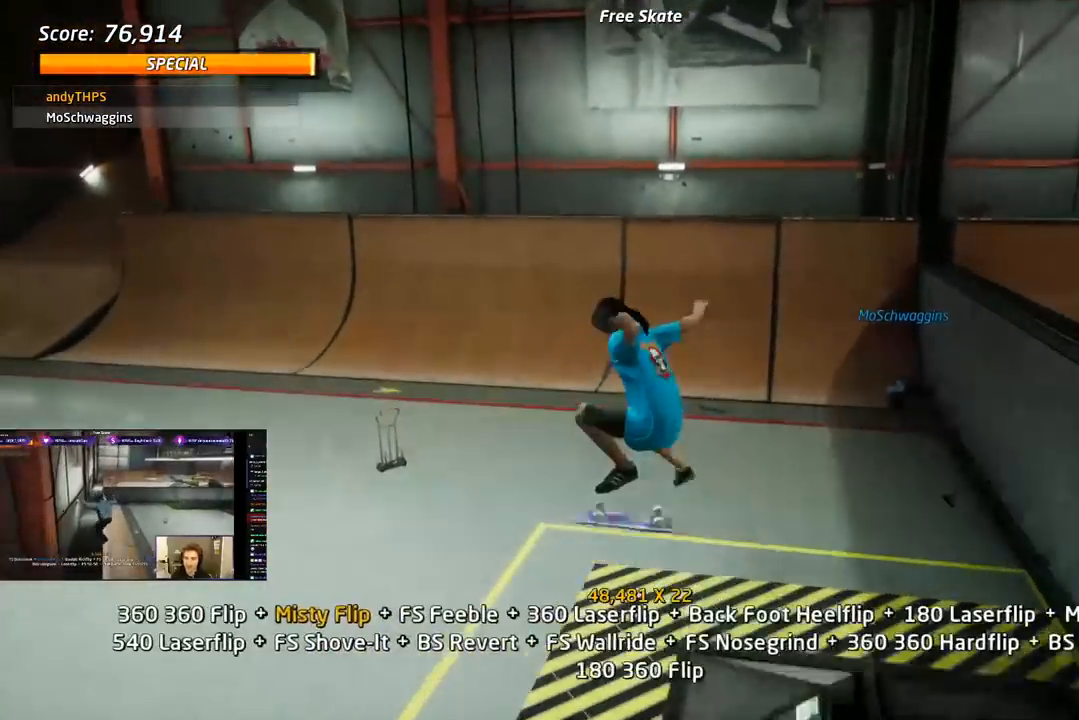
{"buttons": ["CROSS", "DPAD_DOWN", "DPAD_RIGHT"], "right_stick": "center", "events": [[33, "CROSS", "down"], [33, "DPAD_UP", "down"], [33, "SQUARE", "up"], [50, "DPAD_UP", "up"], [83, "L1", "up"], [117, "DPAD_DOWN", "down"], [233, "DPAD_DOWN", "up"], [283, "DPAD_UP", "down"], [433, "DPAD_RIGHT", "down"], [433, "DPAD_UP", "up"], [450, "DPAD_DOWN", "down"]]}
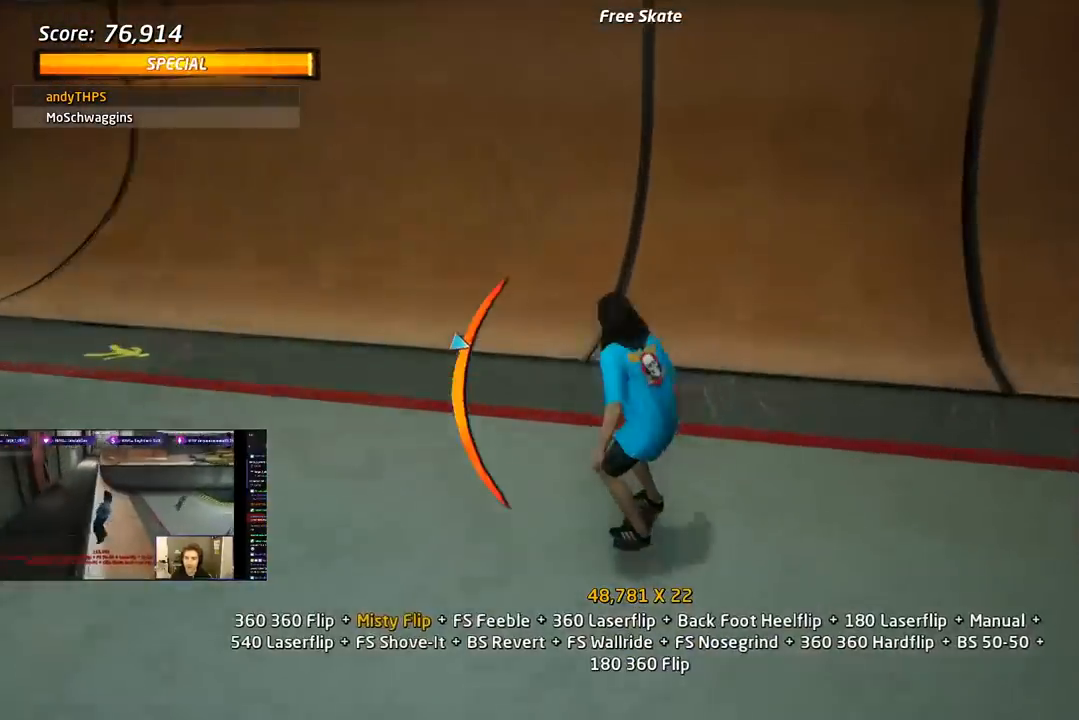
{"buttons": ["R1"], "right_stick": "center", "events": [[33, "DPAD_DOWN", "up"], [83, "DPAD_RIGHT", "up"], [167, "DPAD_LEFT", "down"], [217, "DPAD_DOWN", "down"], [333, "DPAD_DOWN", "up"], [350, "R1", "down"], [367, "DPAD_LEFT", "up"], [417, "CROSS", "up"]]}
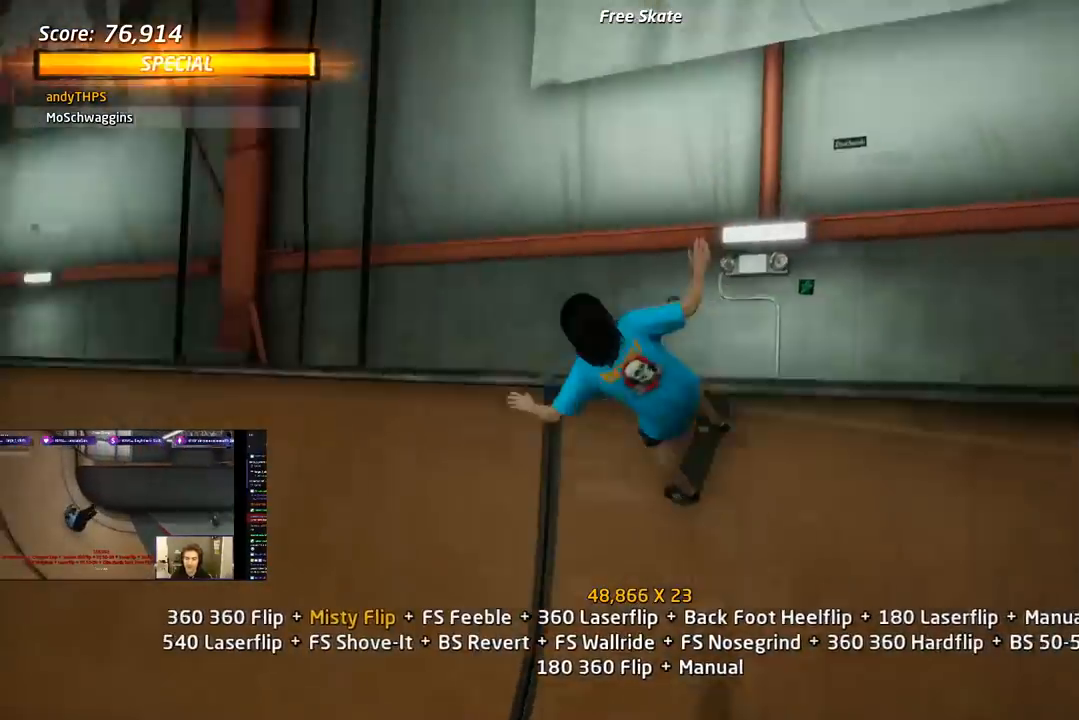
{"buttons": ["R1", "R2"], "right_stick": "center", "events": [[50, "DPAD_UP", "down"], [133, "DPAD_UP", "up"], [200, "DPAD_DOWN", "down"], [250, "SQUARE", "down"], [367, "DPAD_DOWN", "up"], [433, "R2", "down"], [467, "SQUARE", "up"]]}